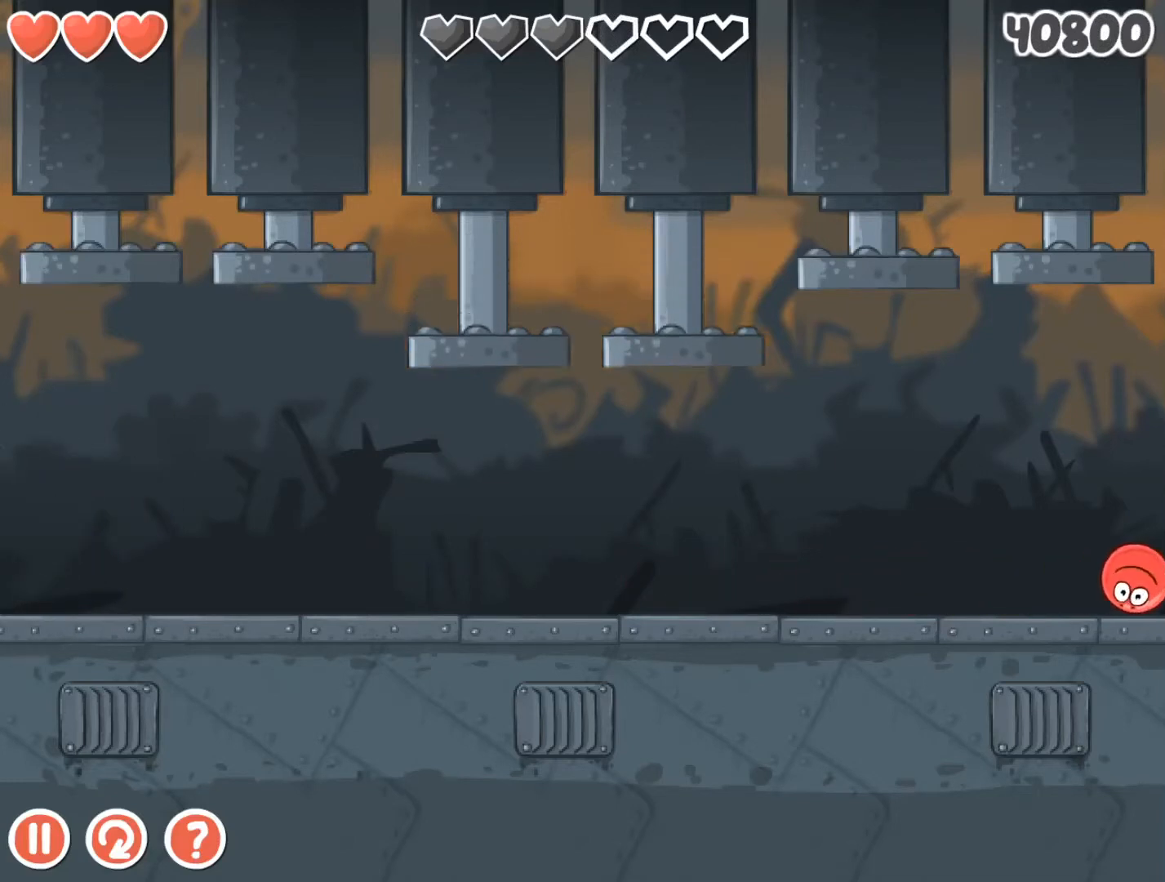
Gameplay with keyboard; each line is a JSON object with the keys held at the frame after it. "events" lists presses ("down") and releases ("up") of "down", "left", "r", "right" and "up" between this image and that frame as [ms after this image, input, new state], when the widget could be followed in between. No other keys are recorded. Mouse input is not recorded.
{"keys": [], "events": []}
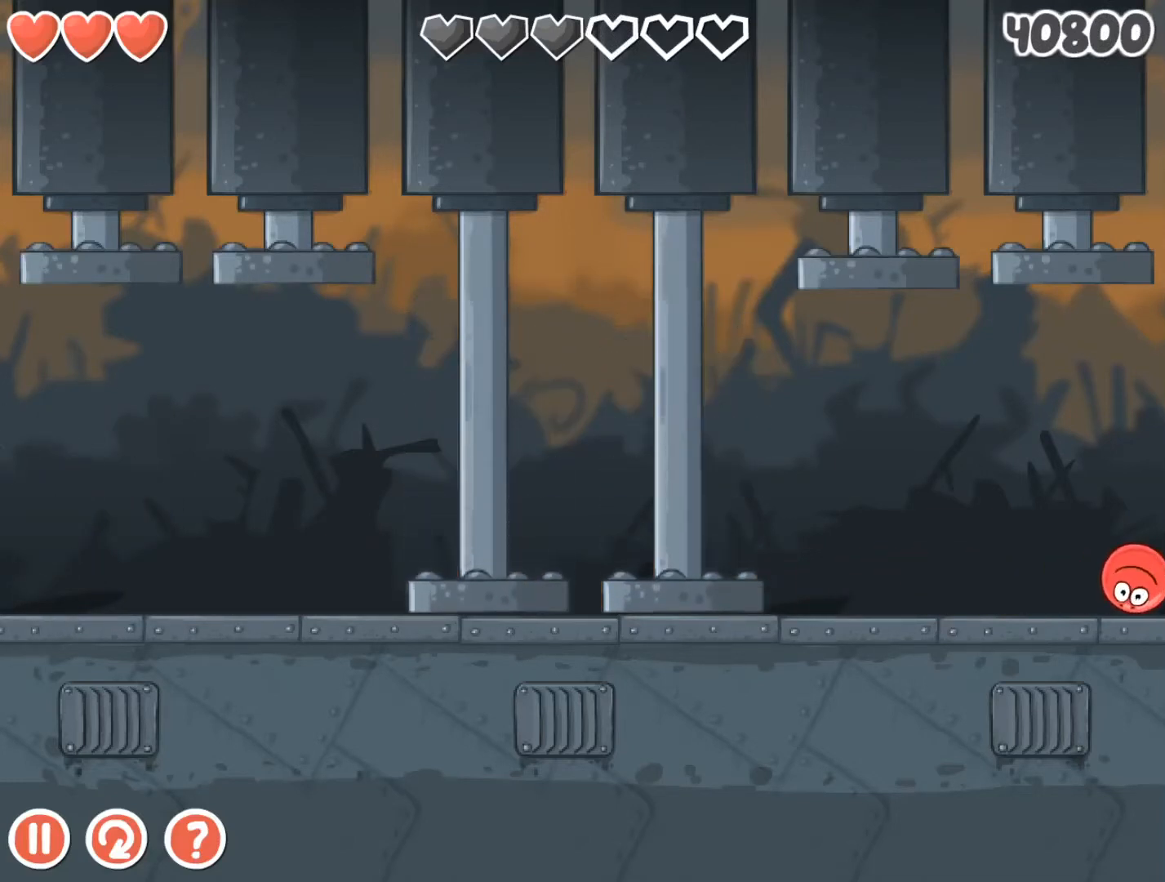
{"keys": [], "events": []}
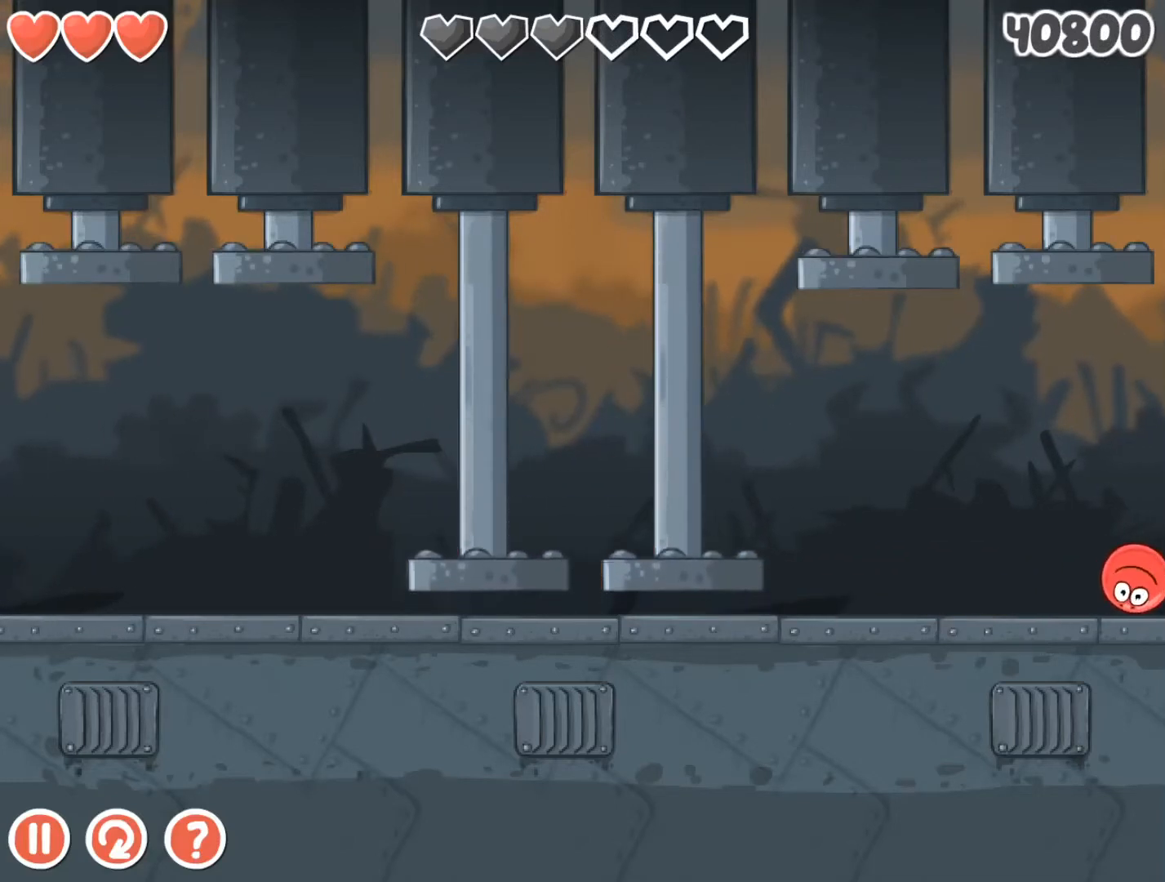
{"keys": [], "events": []}
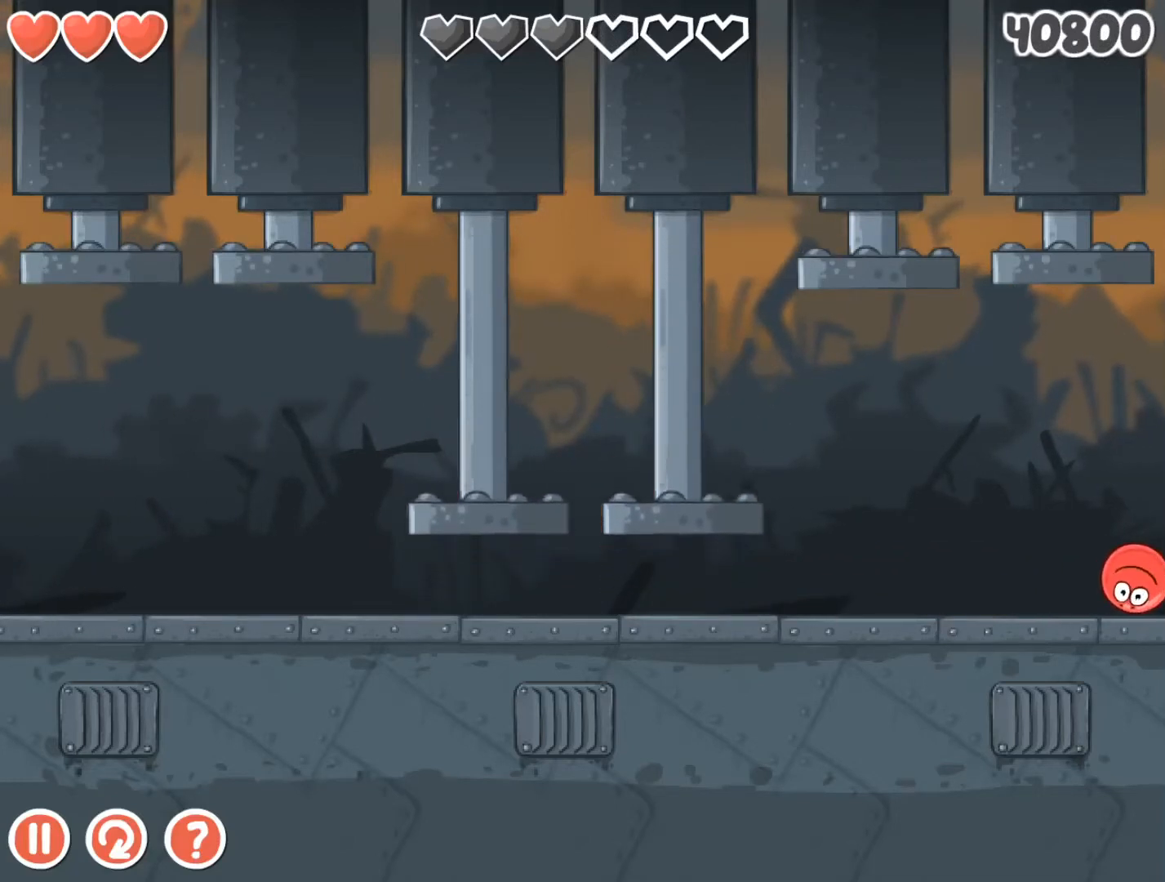
{"keys": [], "events": []}
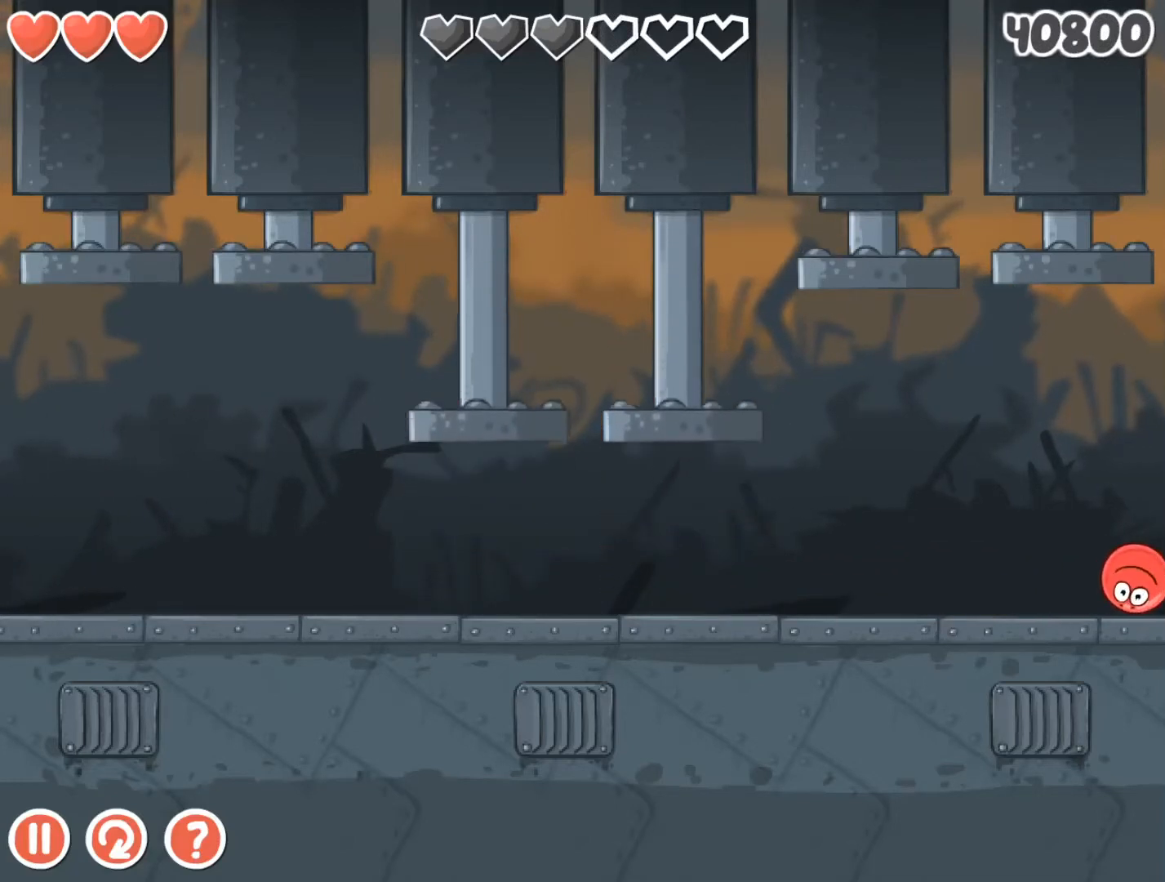
{"keys": ["left"], "events": [[100, "left", "down"]]}
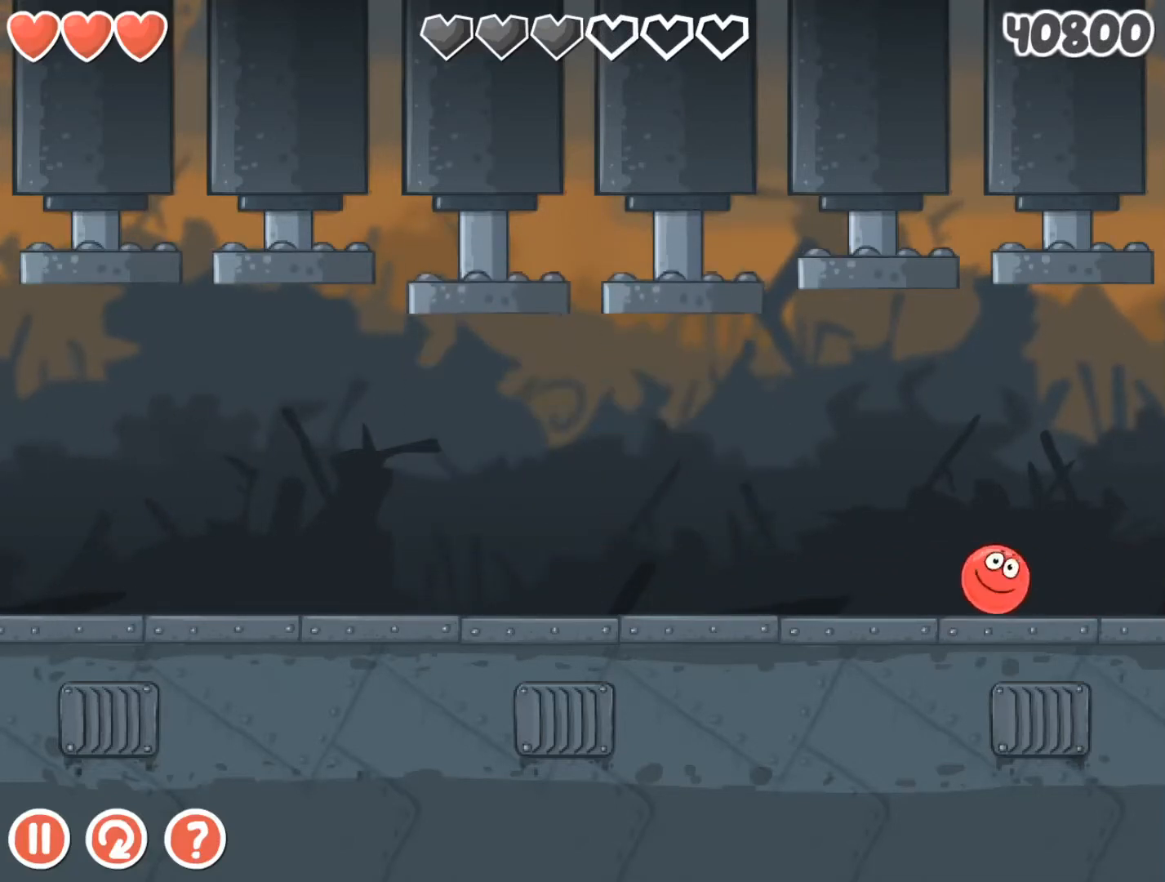
{"keys": [], "events": [[133, "left", "up"], [267, "right", "down"], [433, "right", "up"]]}
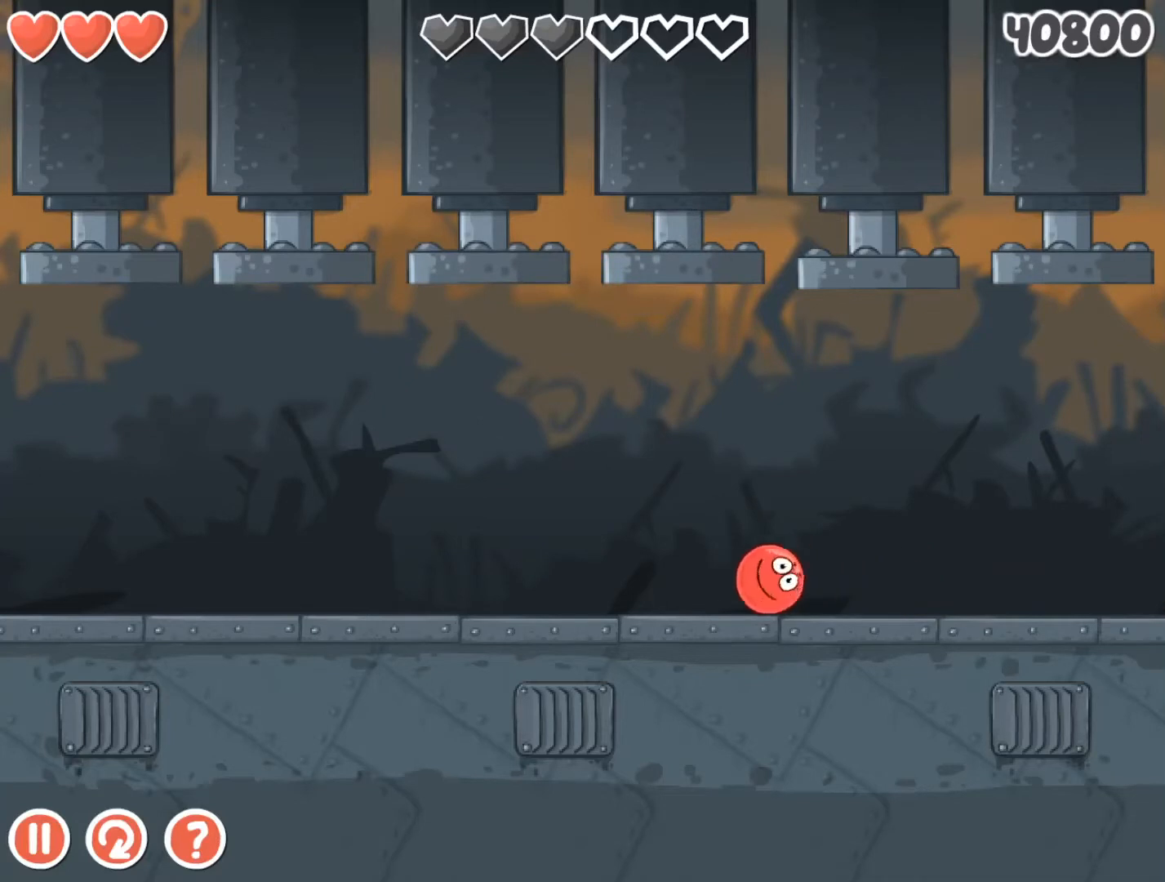
{"keys": [], "events": [[100, "right", "down"], [233, "right", "up"]]}
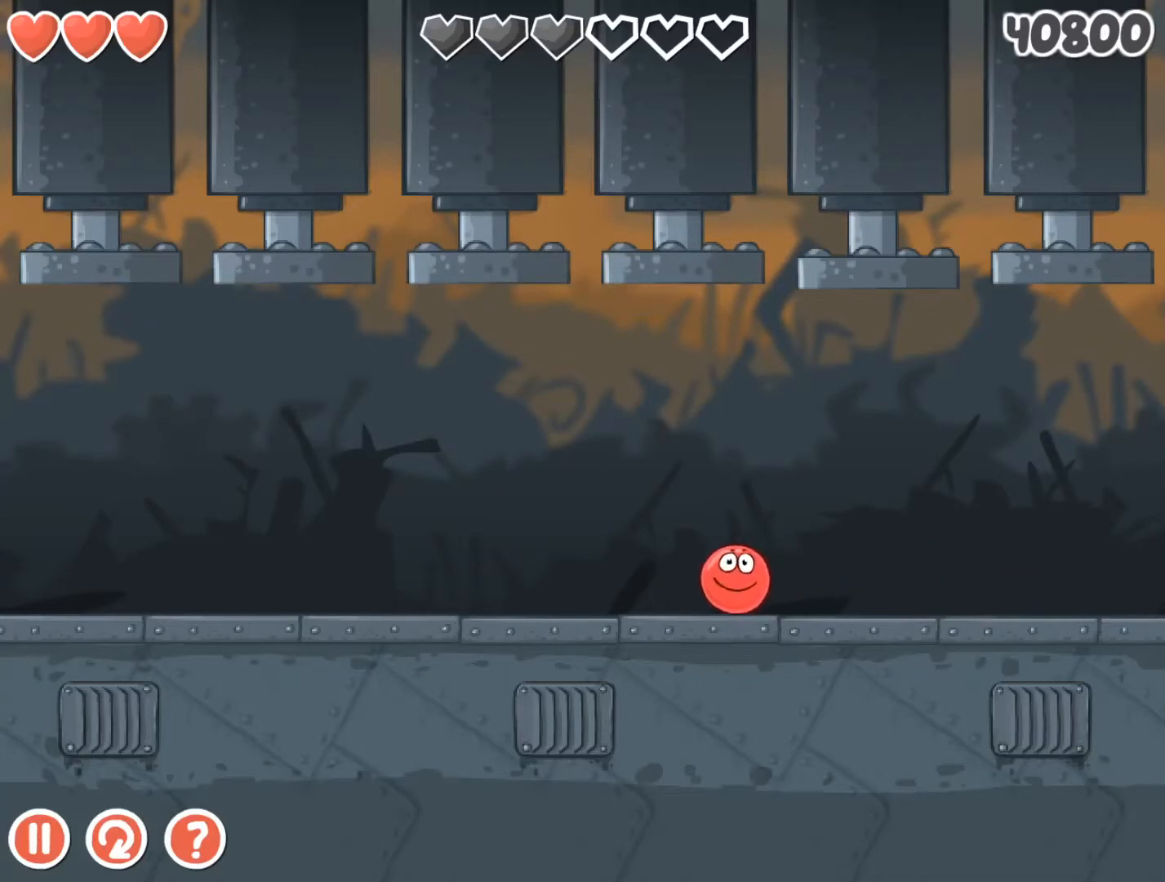
{"keys": [], "events": [[67, "left", "down"], [133, "left", "up"], [433, "right", "down"], [467, "right", "up"]]}
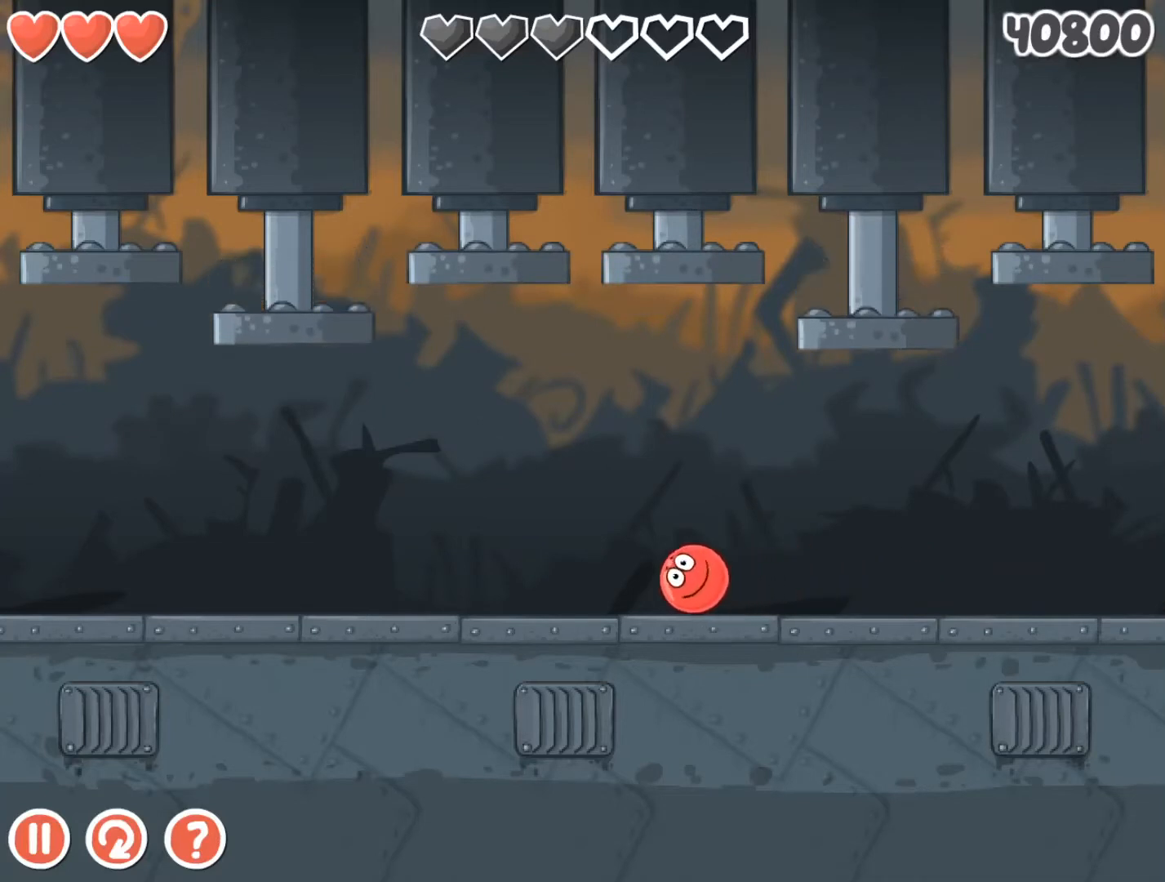
{"keys": [], "events": []}
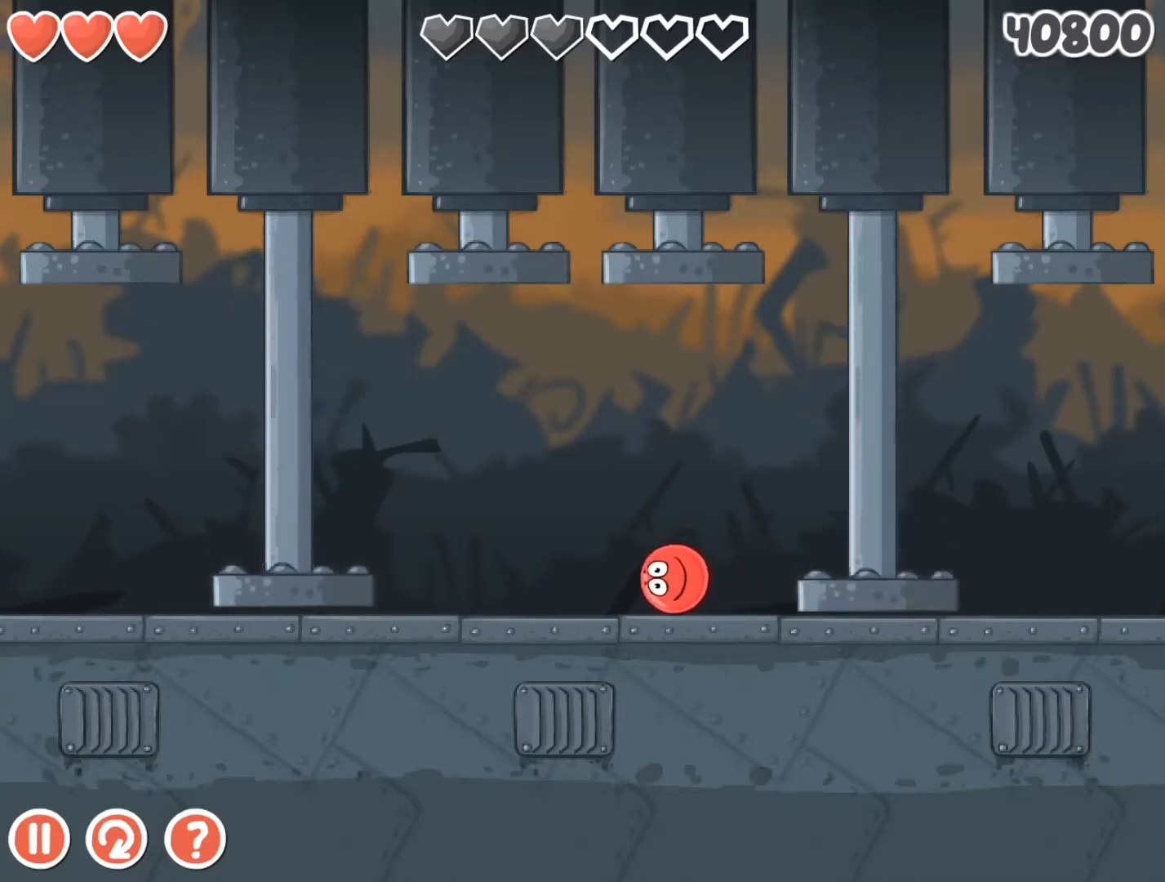
{"keys": [], "events": []}
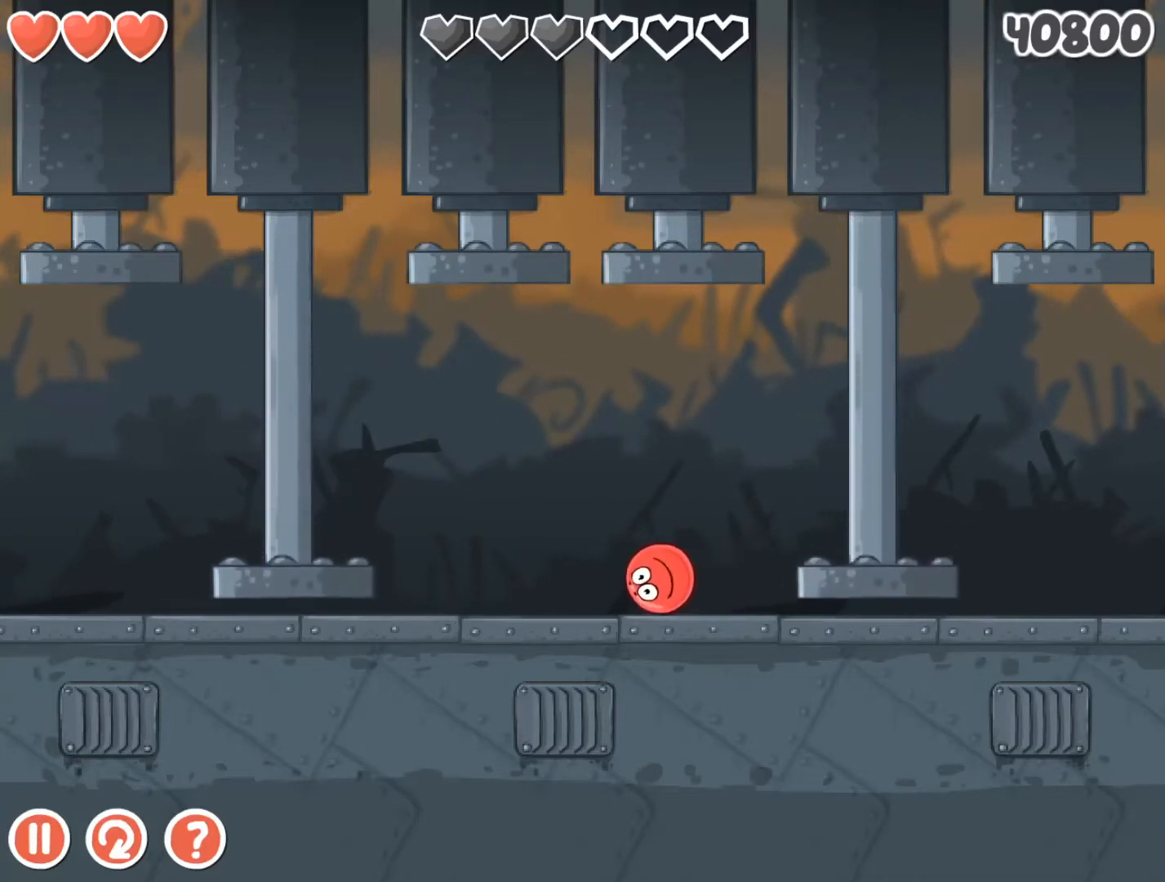
{"keys": [], "events": [[300, "right", "down"], [333, "right", "up"]]}
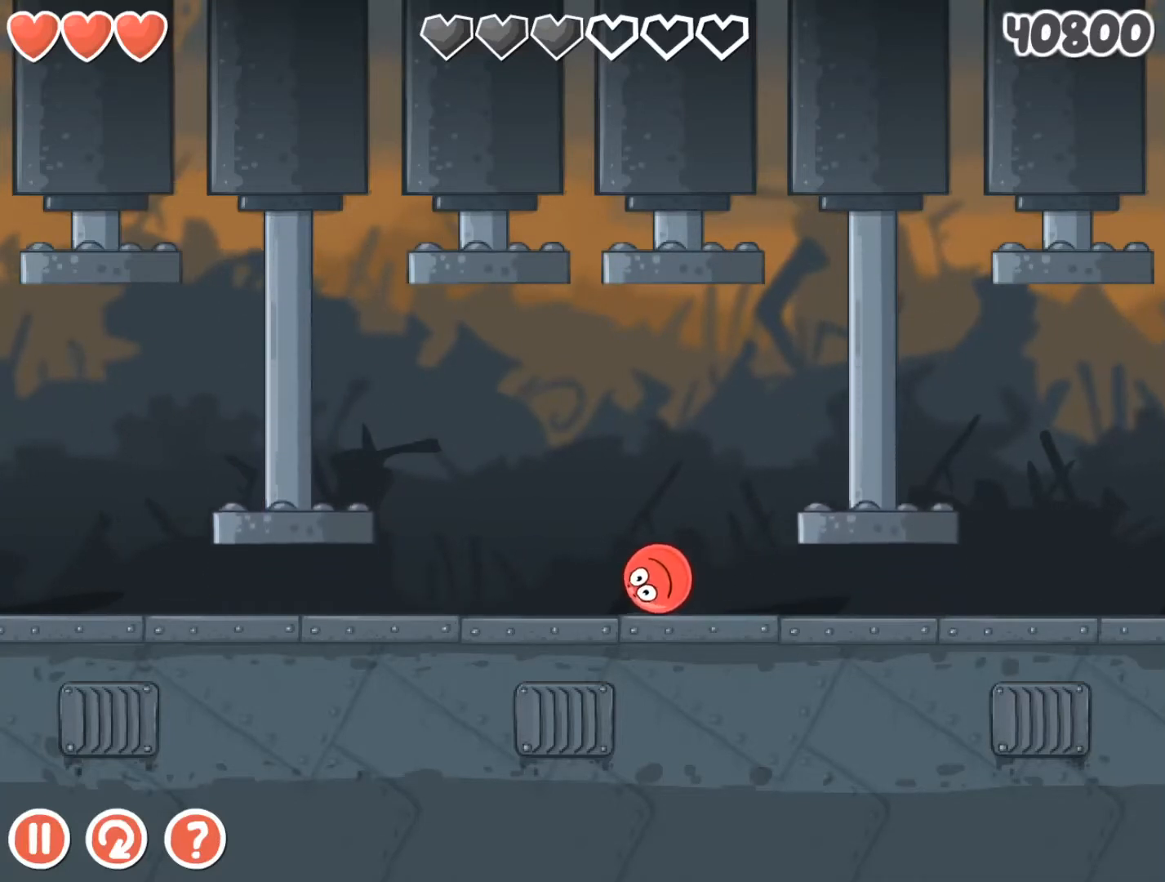
{"keys": [], "events": []}
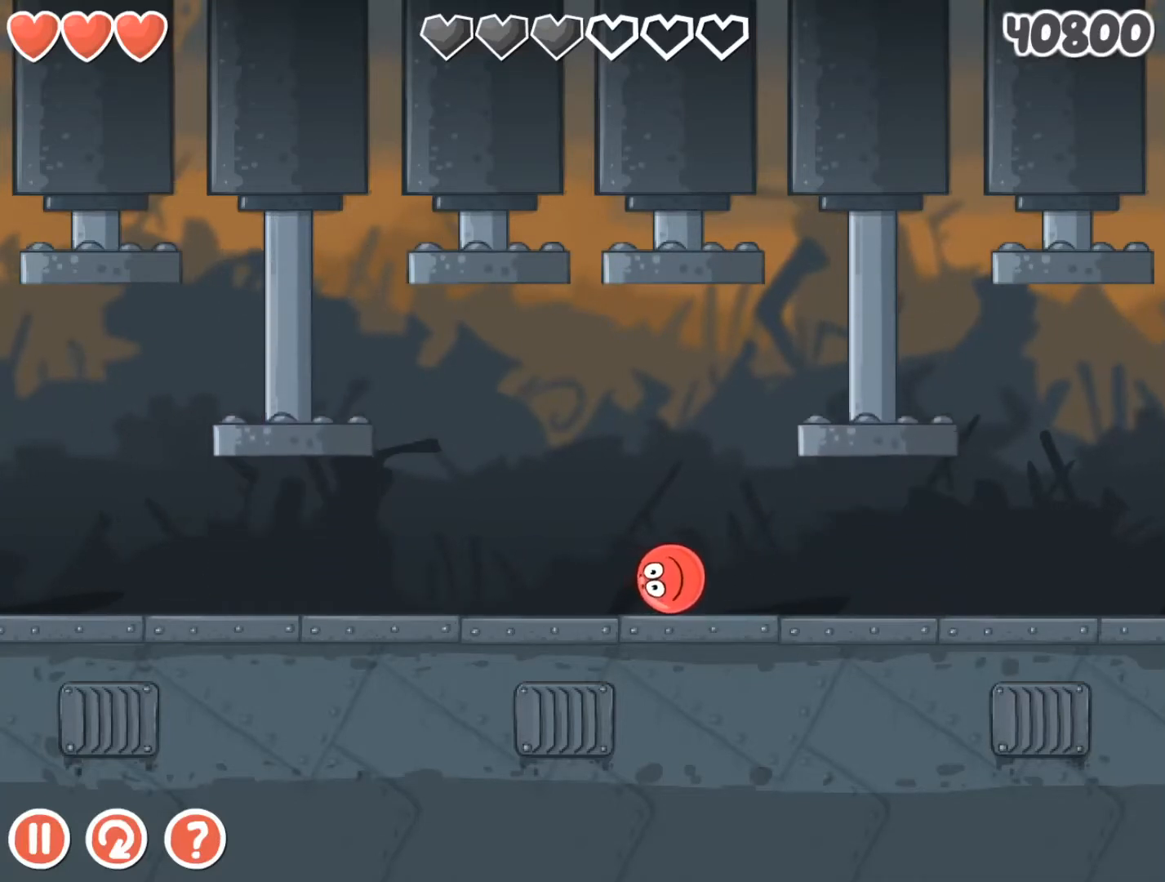
{"keys": [], "events": []}
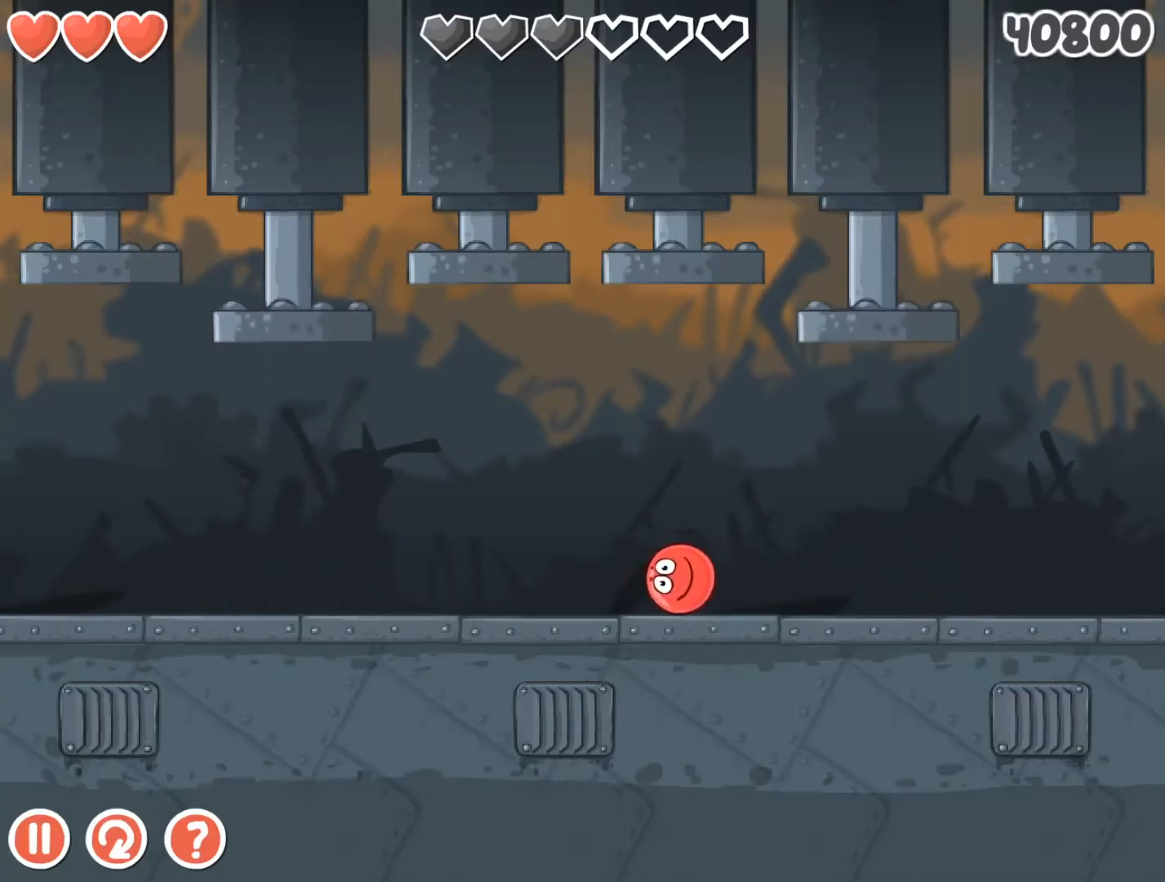
{"keys": [], "events": []}
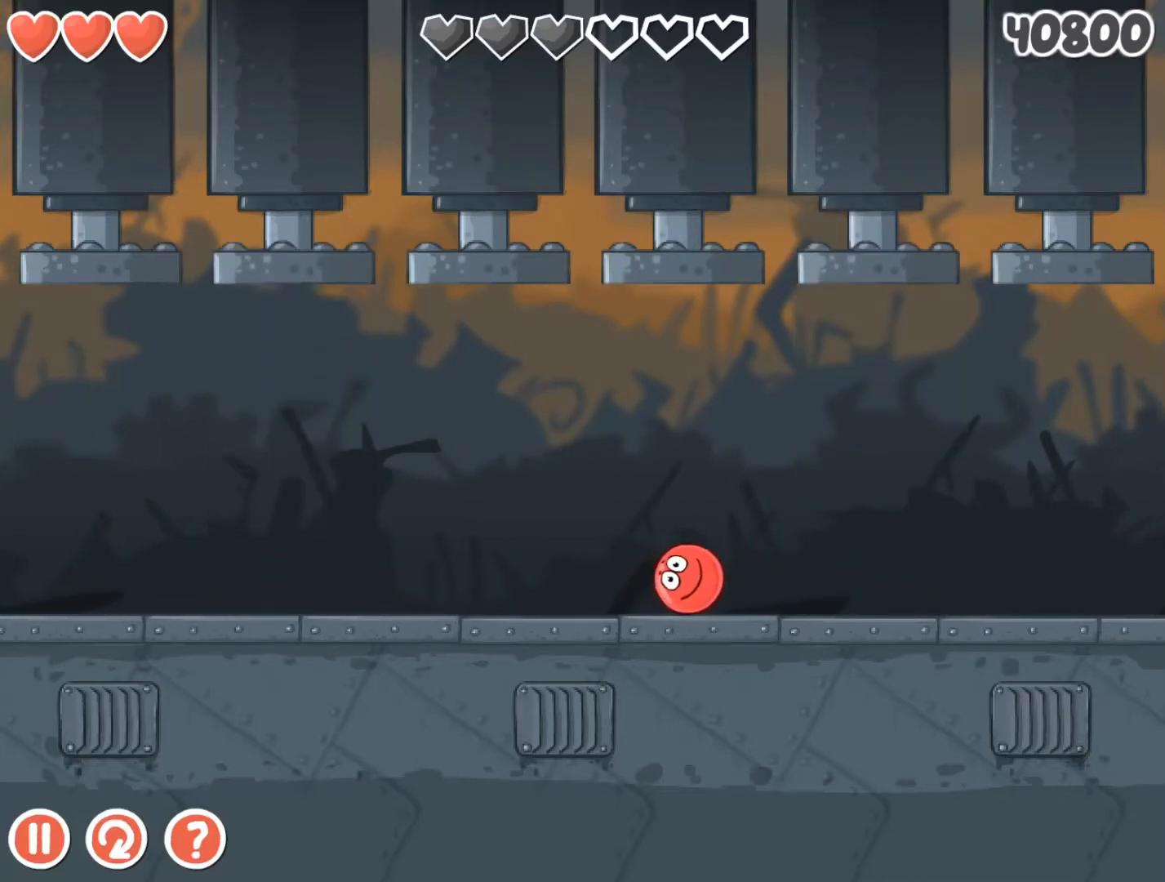
{"keys": [], "events": []}
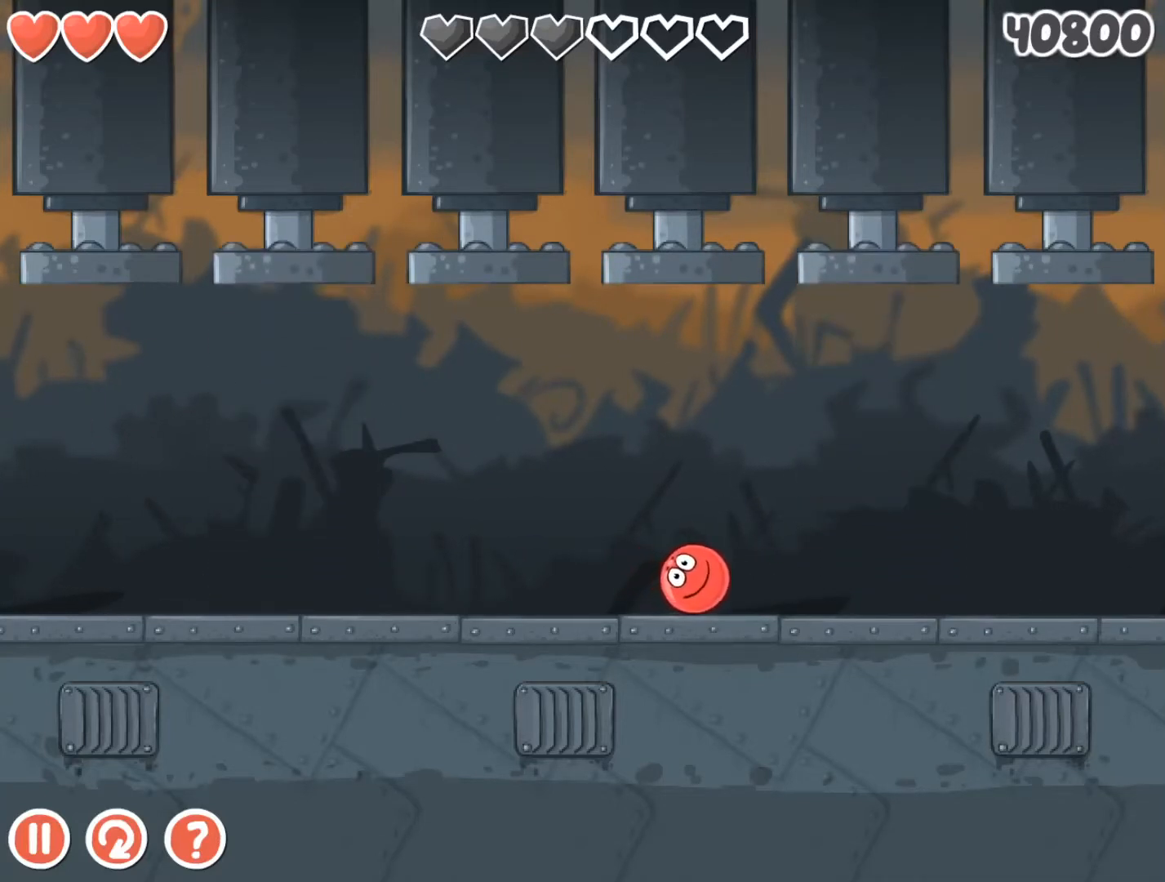
{"keys": [], "events": []}
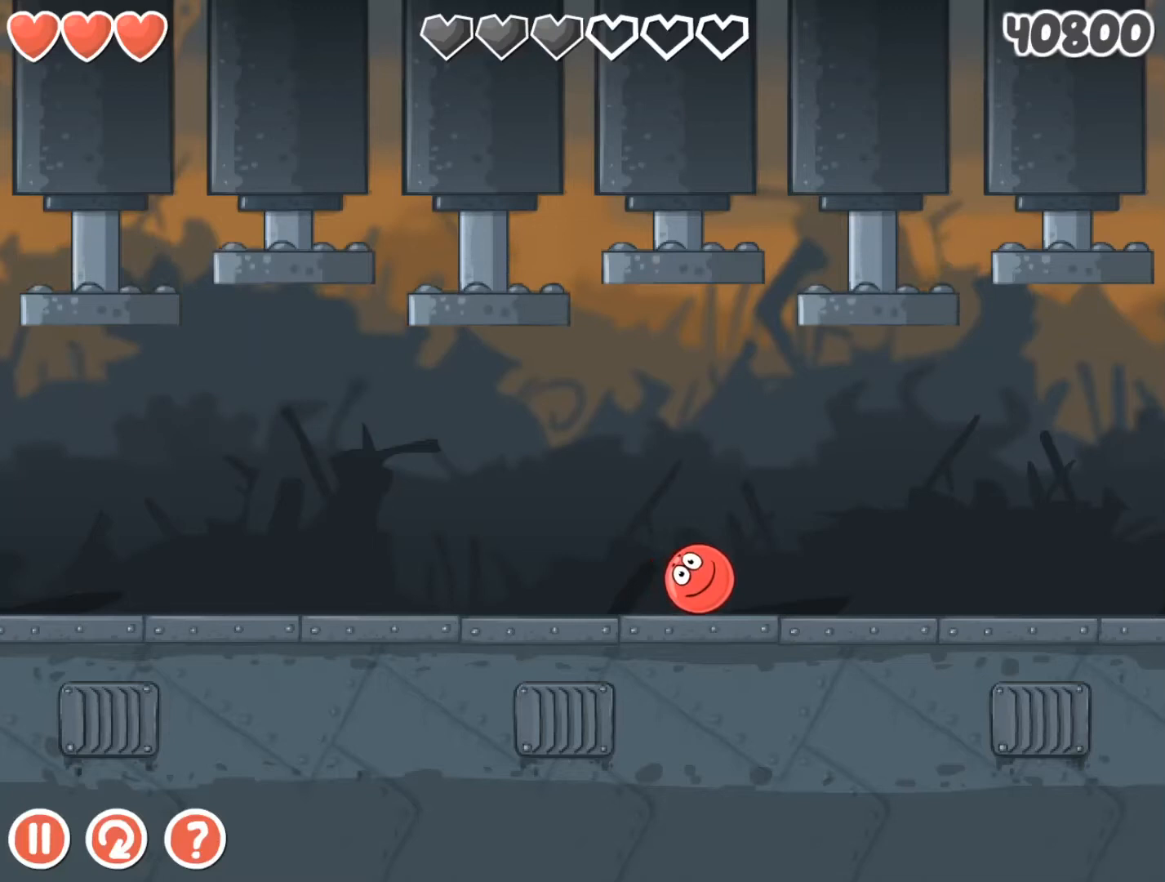
{"keys": [], "events": []}
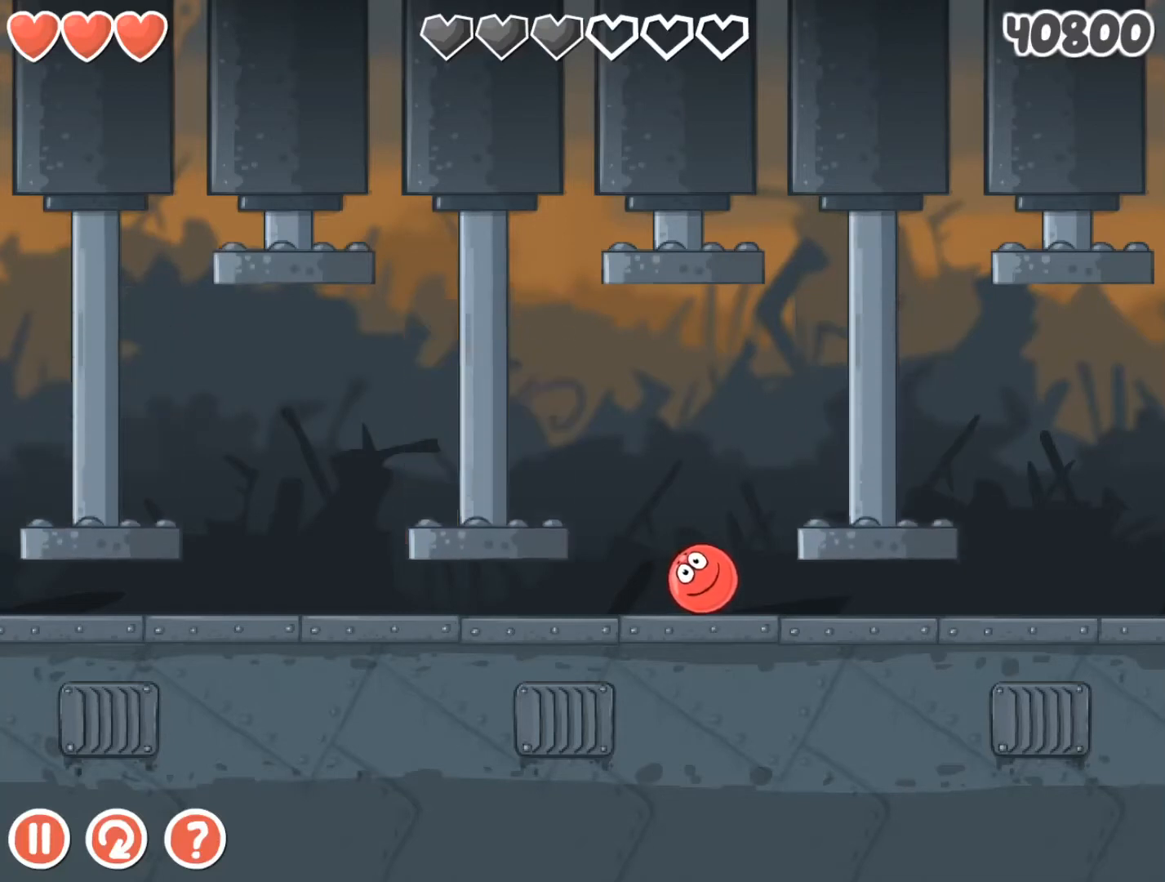
{"keys": [], "events": [[200, "left", "down"], [300, "left", "up"]]}
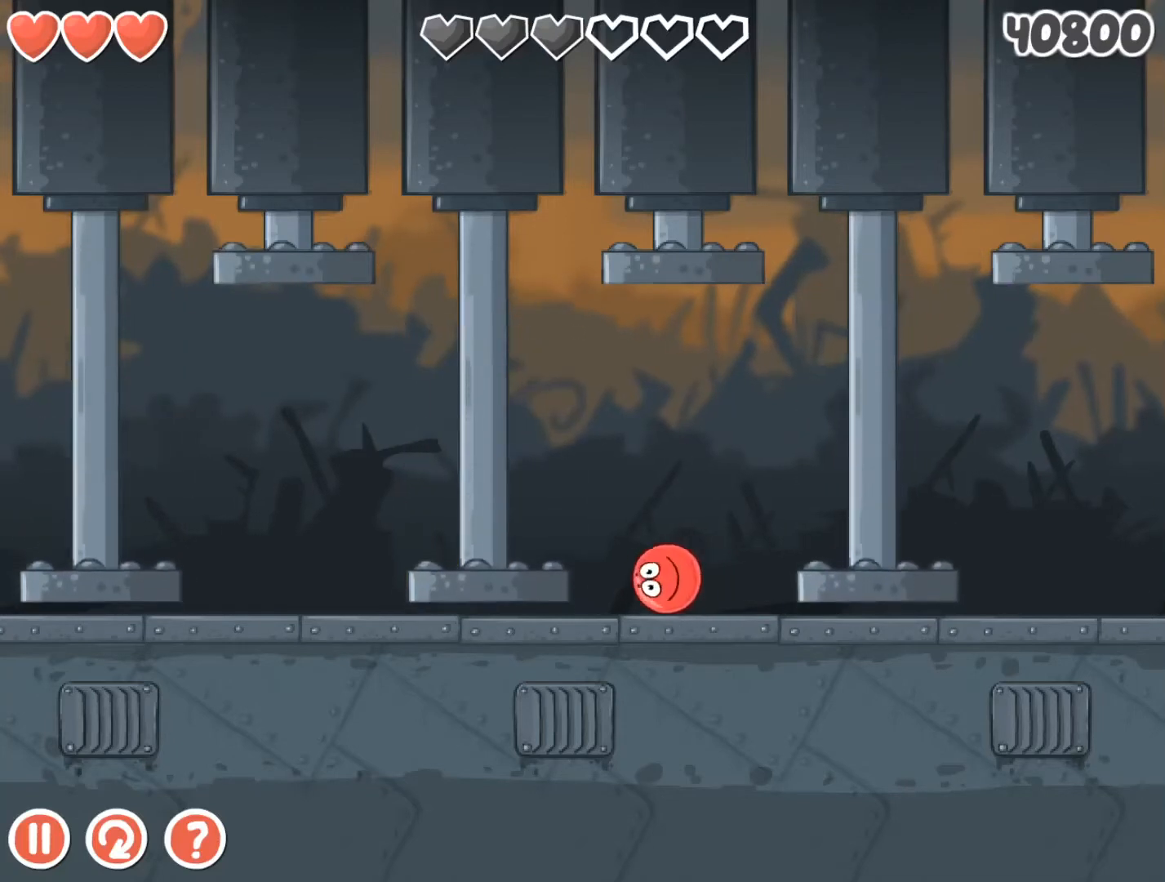
{"keys": [], "events": []}
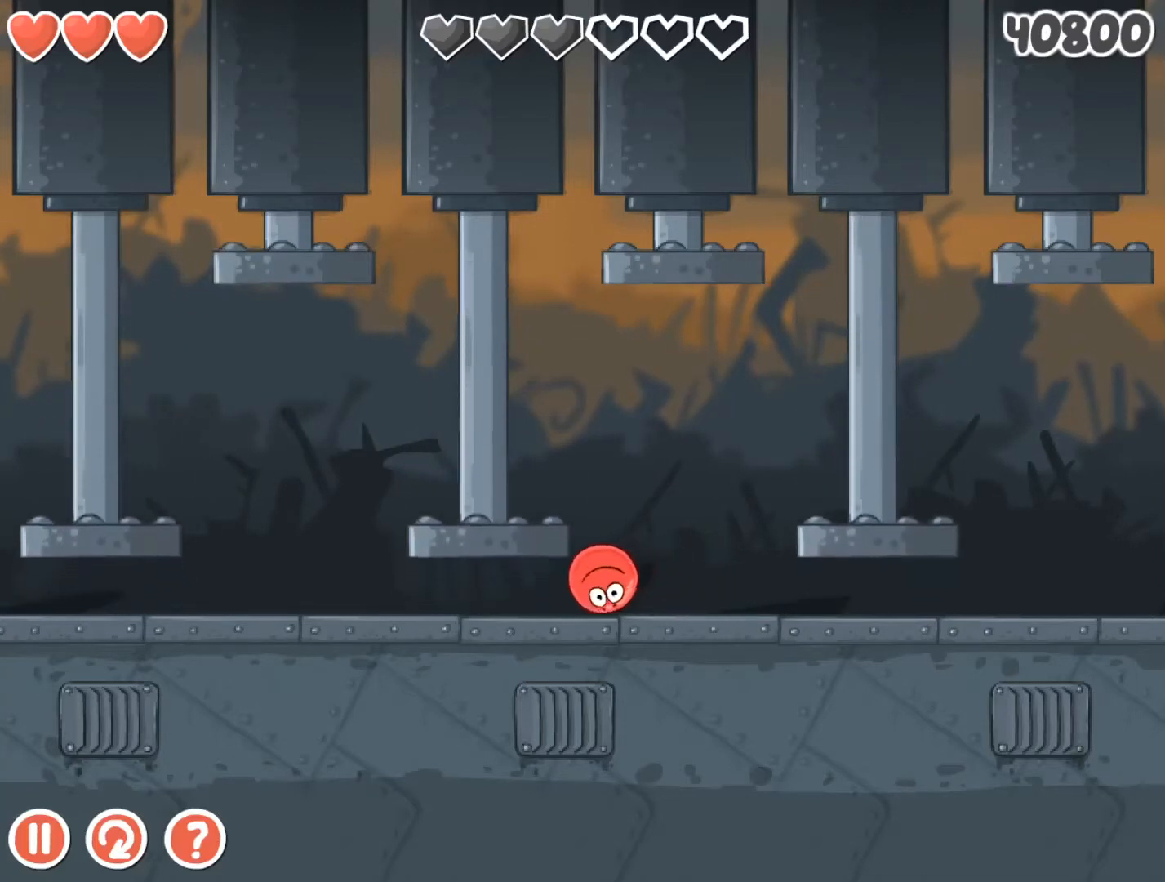
{"keys": [], "events": []}
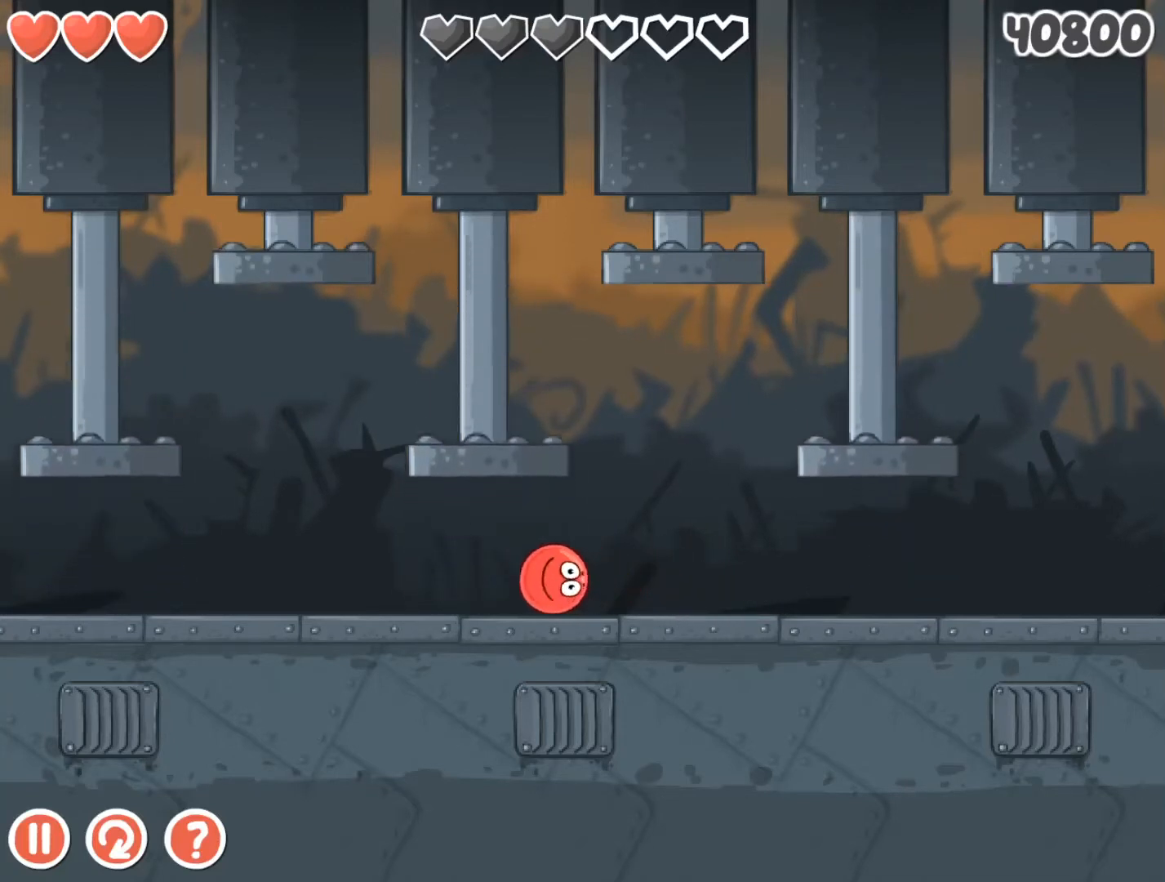
{"keys": [], "events": []}
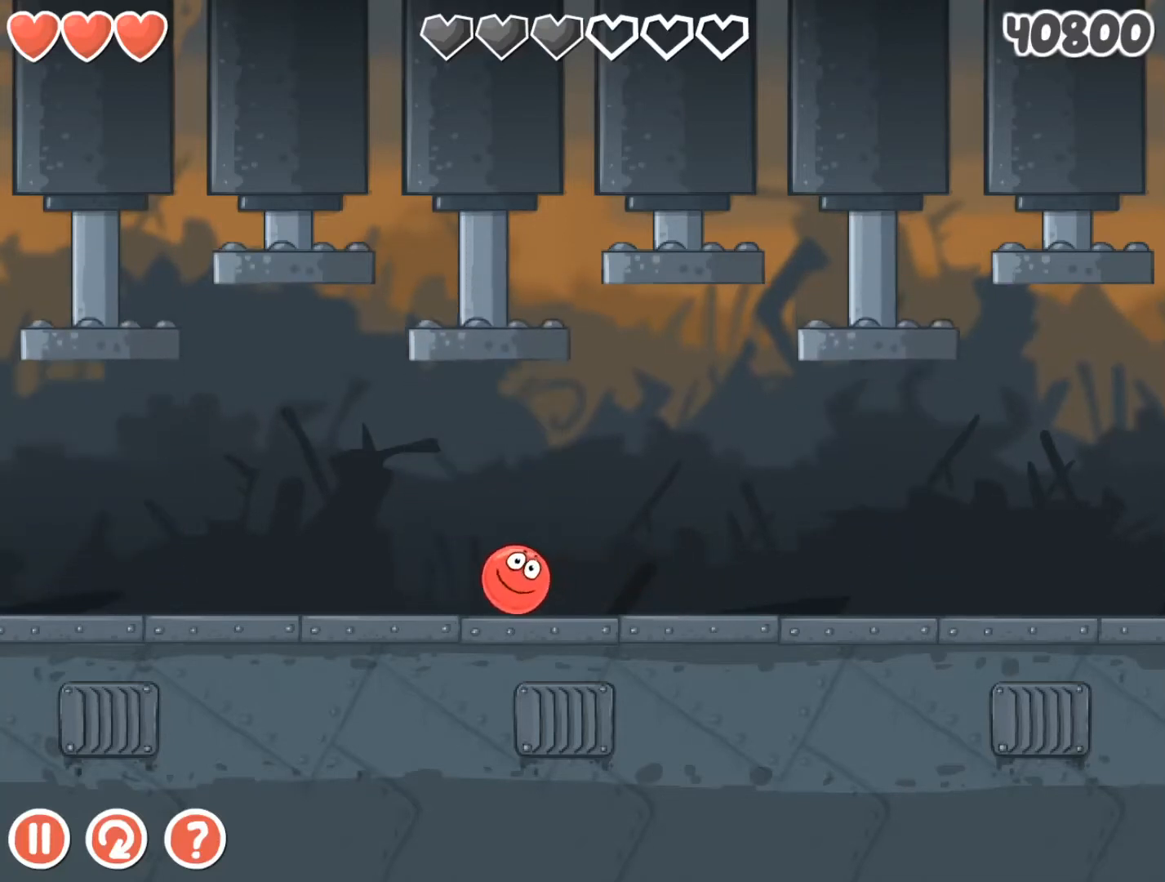
{"keys": [], "events": []}
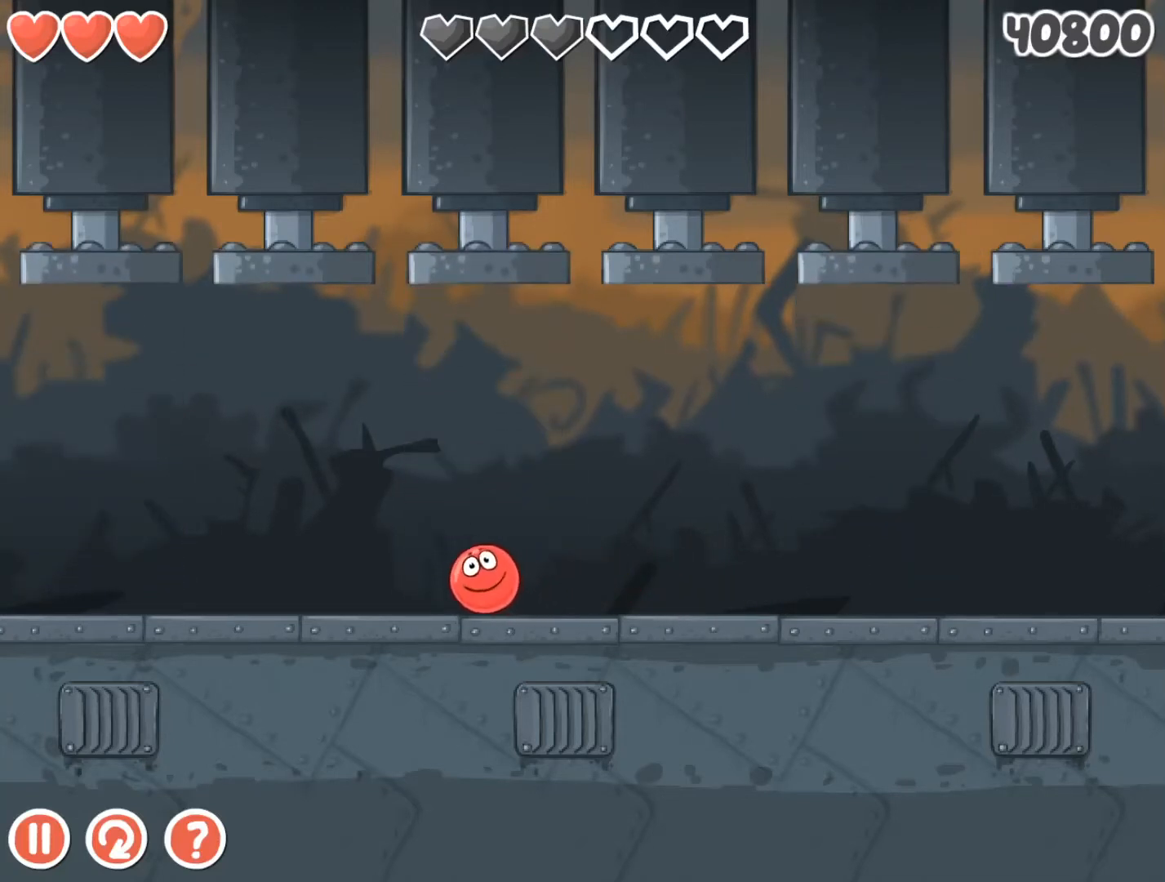
{"keys": [], "events": []}
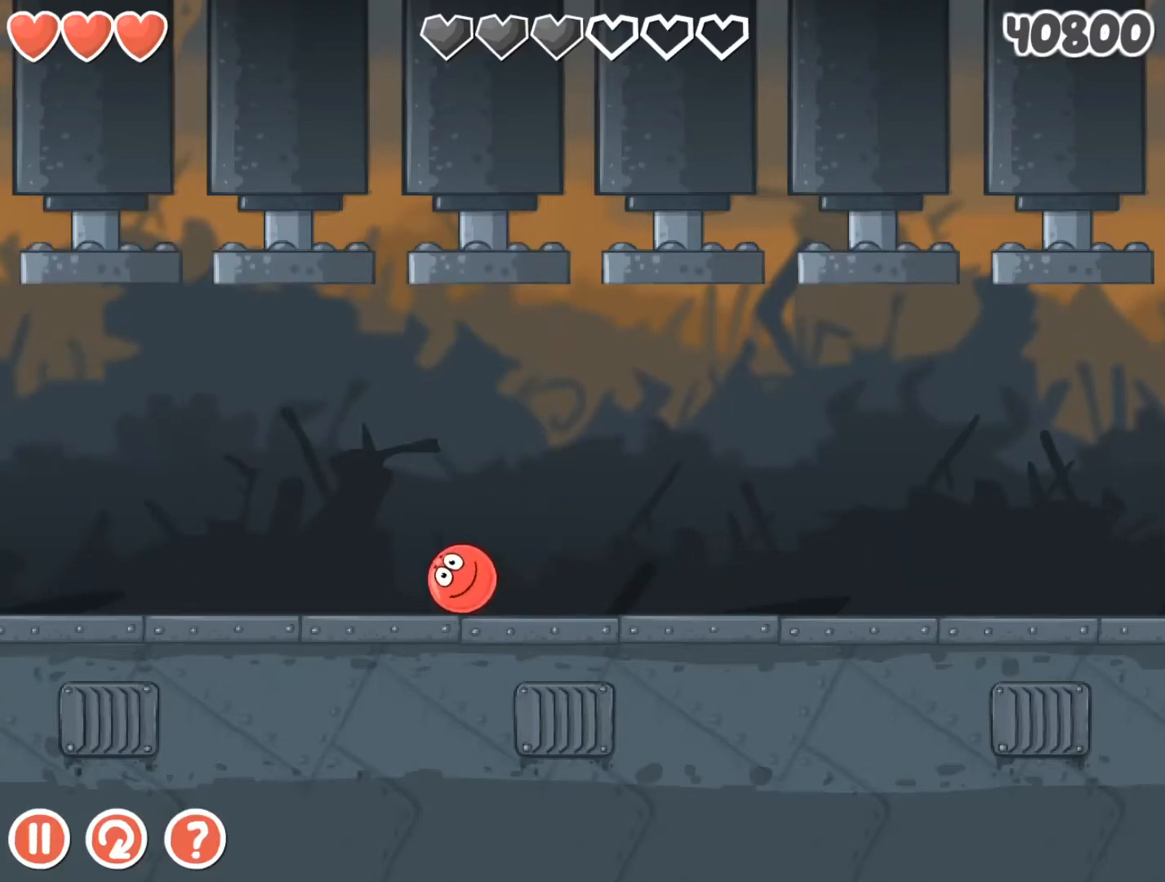
{"keys": [], "events": []}
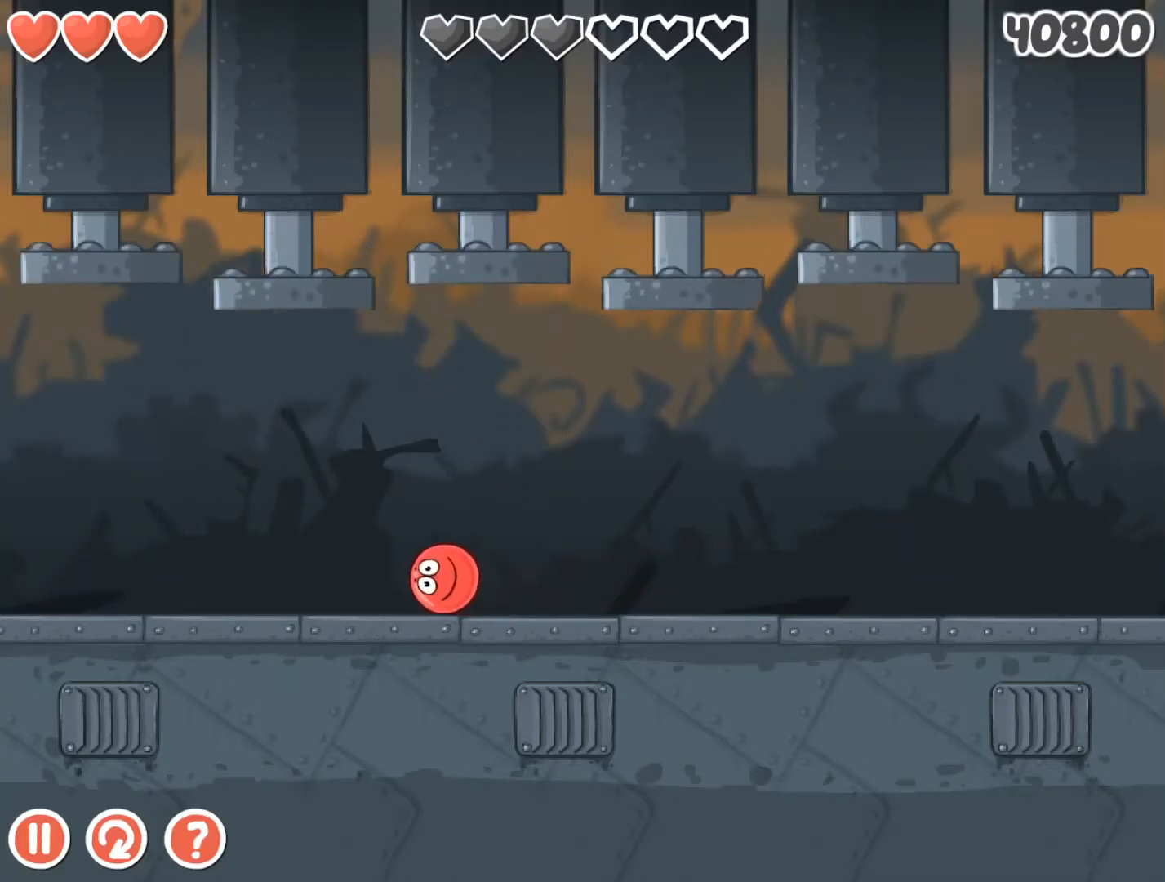
{"keys": [], "events": [[67, "right", "down"], [100, "right", "up"]]}
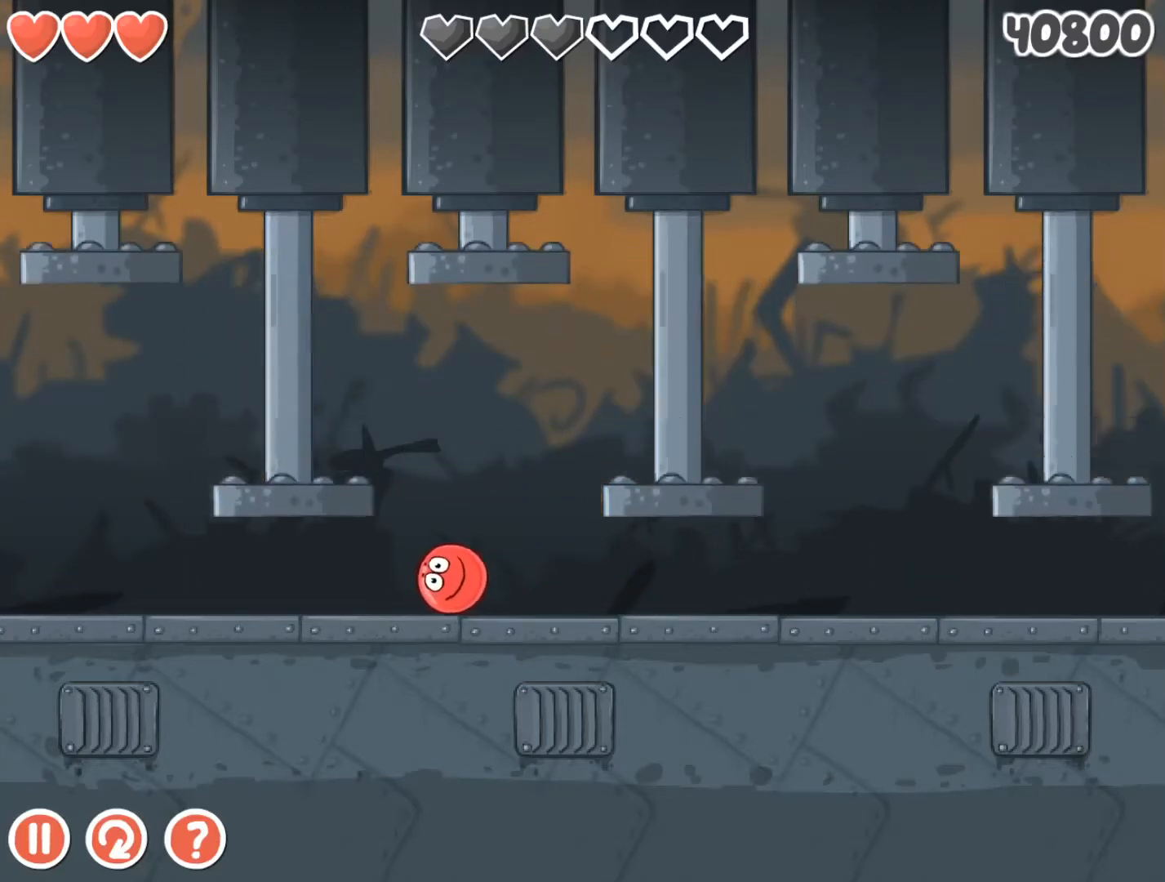
{"keys": [], "events": []}
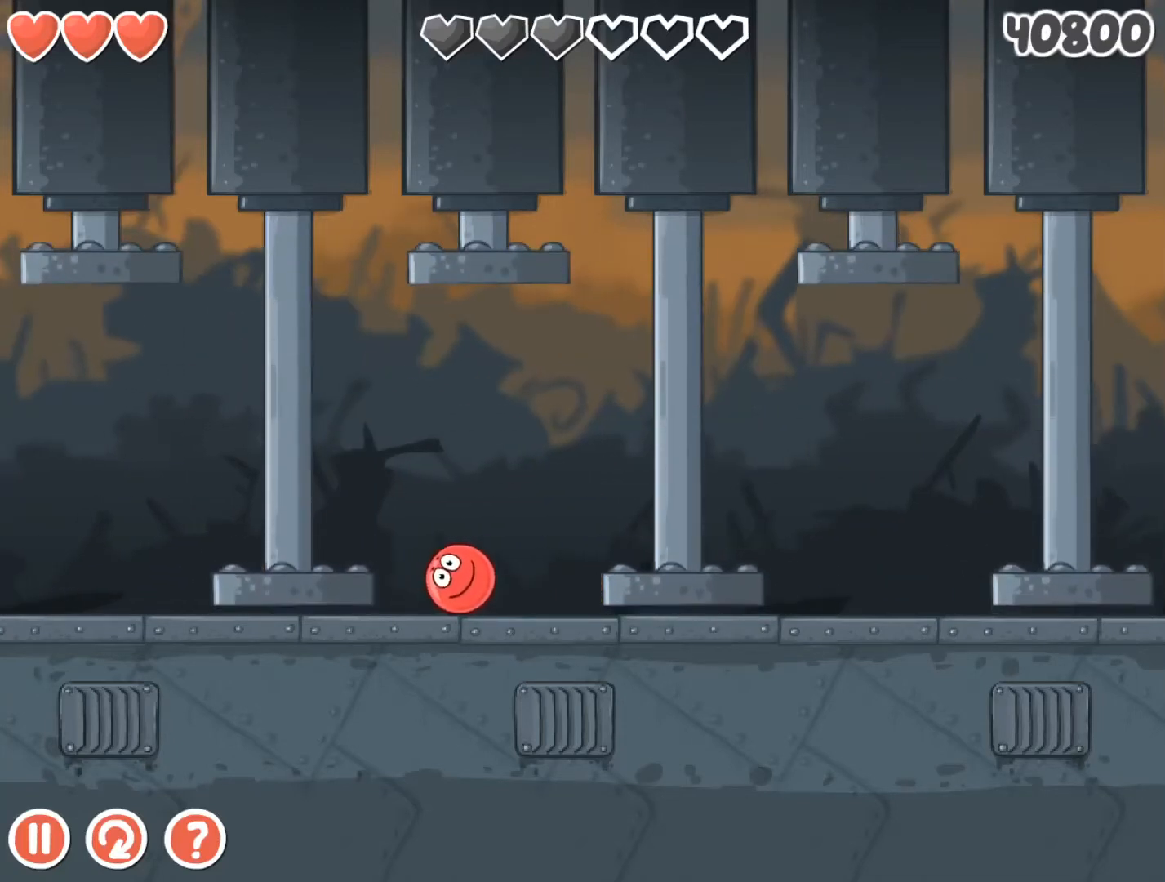
{"keys": [], "events": []}
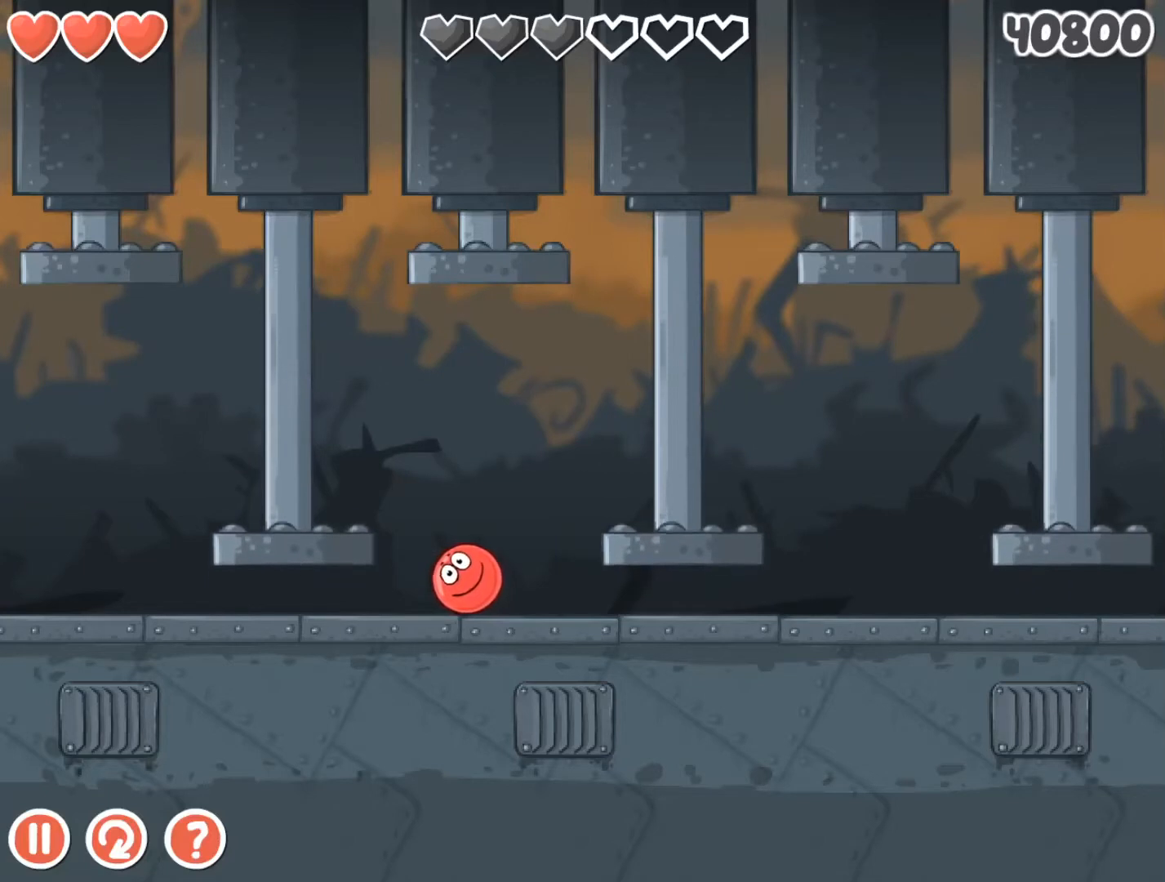
{"keys": [], "events": [[100, "right", "down"], [200, "right", "up"]]}
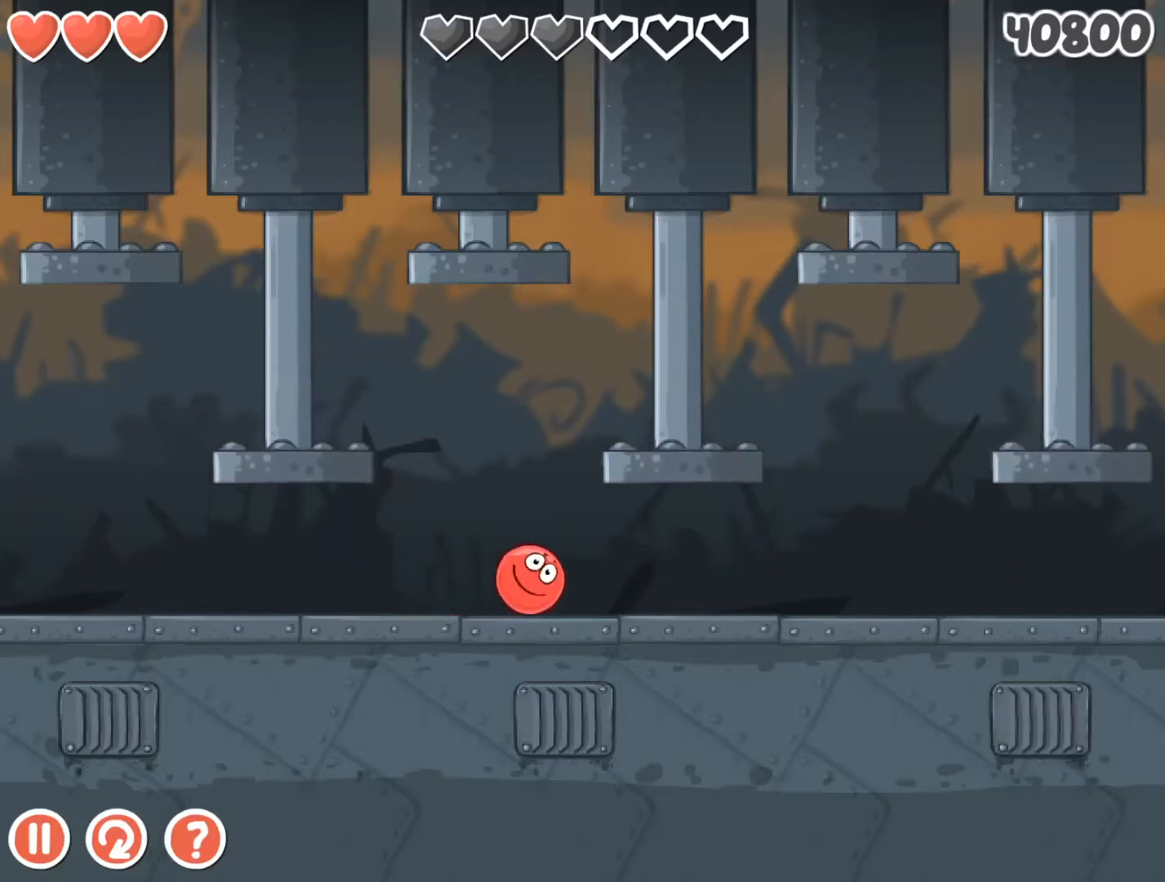
{"keys": [], "events": []}
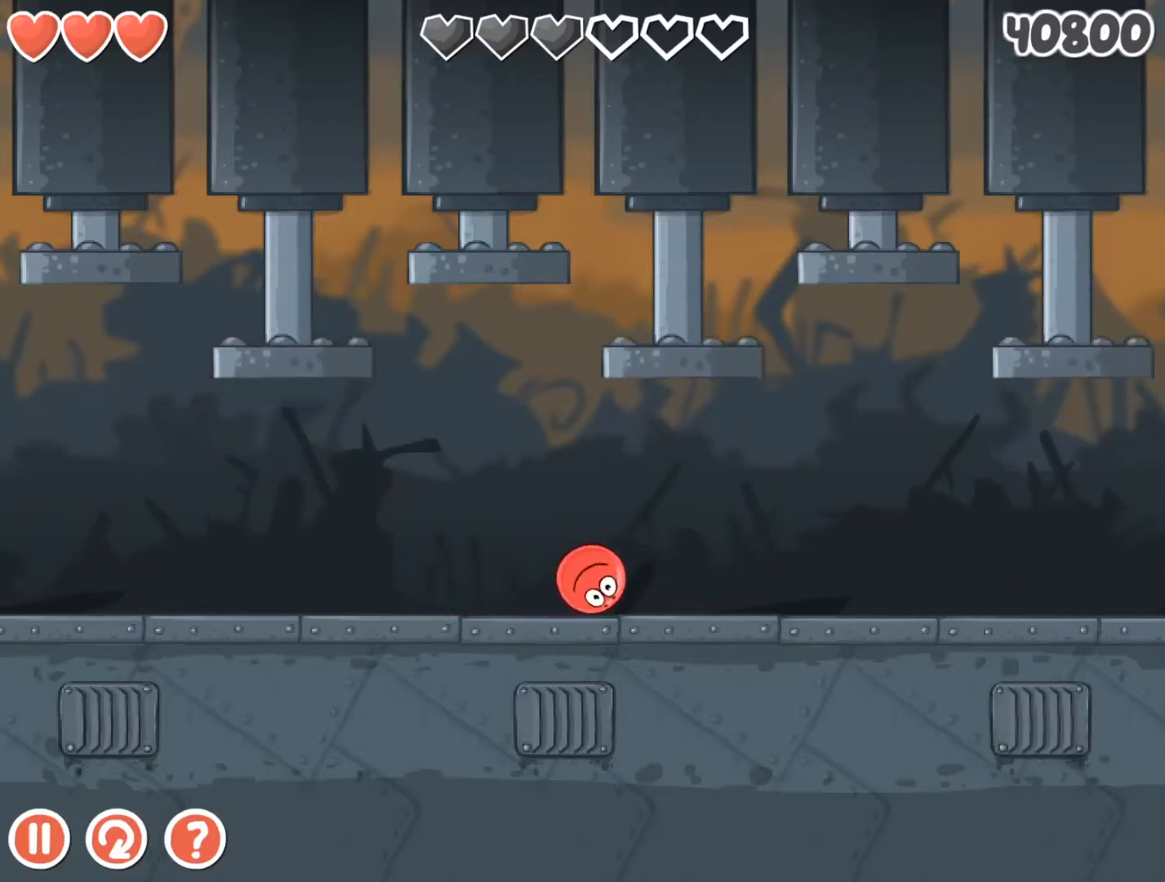
{"keys": [], "events": [[267, "left", "down"], [333, "left", "up"]]}